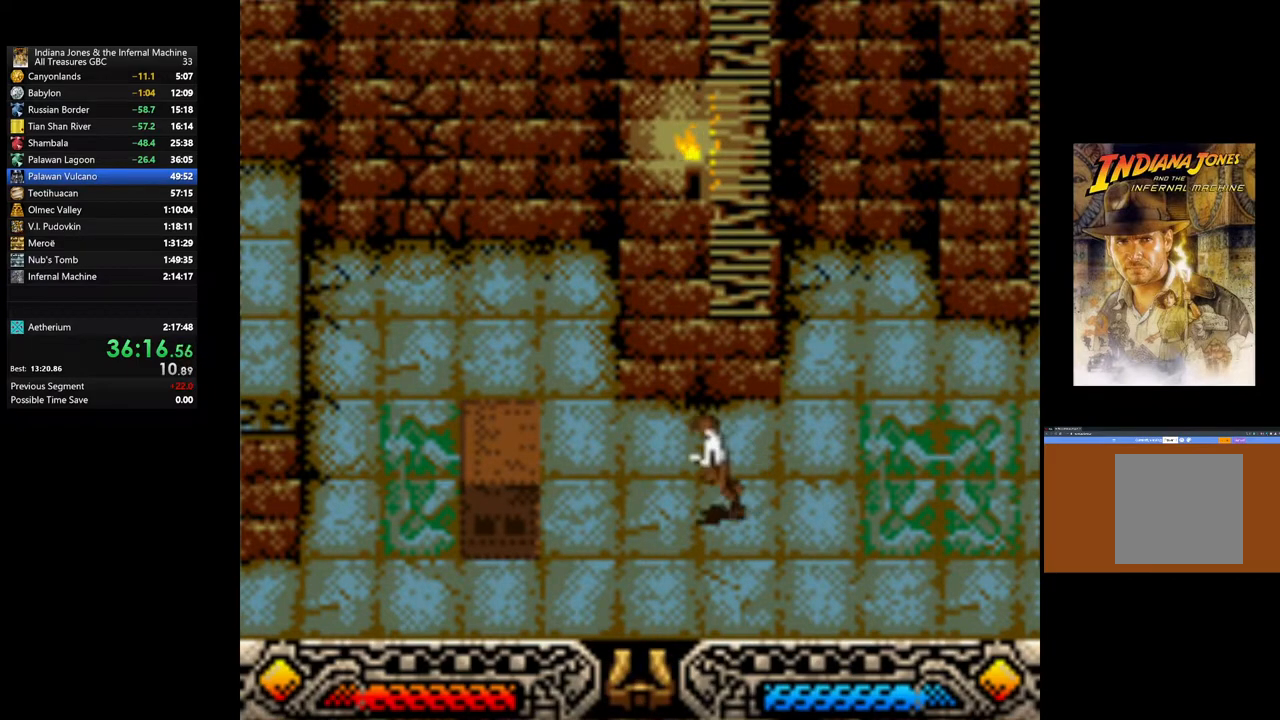
Gameplay with a controller (Xbox layout); each line is a JSON object with the inputs held at the frame after it. "events" lists button and stick changes between this image and that frame as [ms after this image, input, new state], when the widget could be followed in between.
{"buttons": [], "left_stick": "up-left", "right_stick": "center", "events": [[283, "left_stick", "up-left"]]}
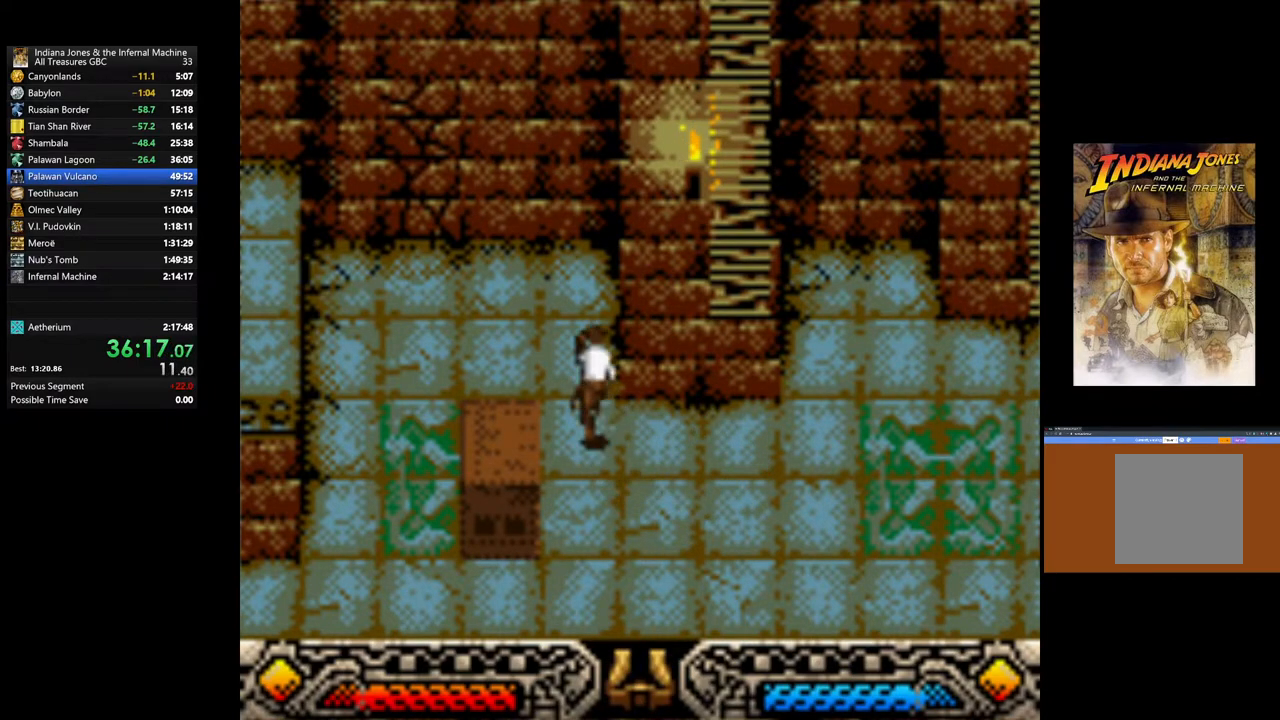
{"buttons": [], "left_stick": "up-left", "right_stick": "center", "events": []}
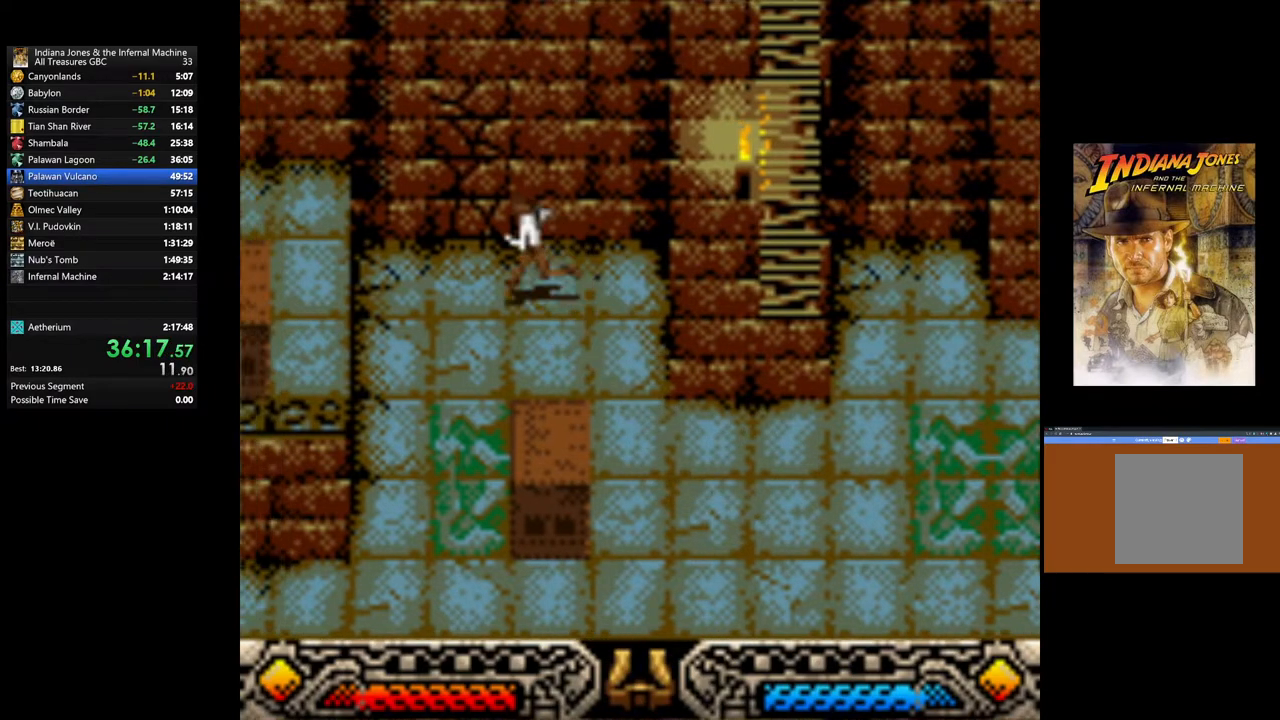
{"buttons": [], "left_stick": "center", "right_stick": "center", "events": [[250, "A", "down"], [367, "left_stick", "center"], [417, "A", "up"]]}
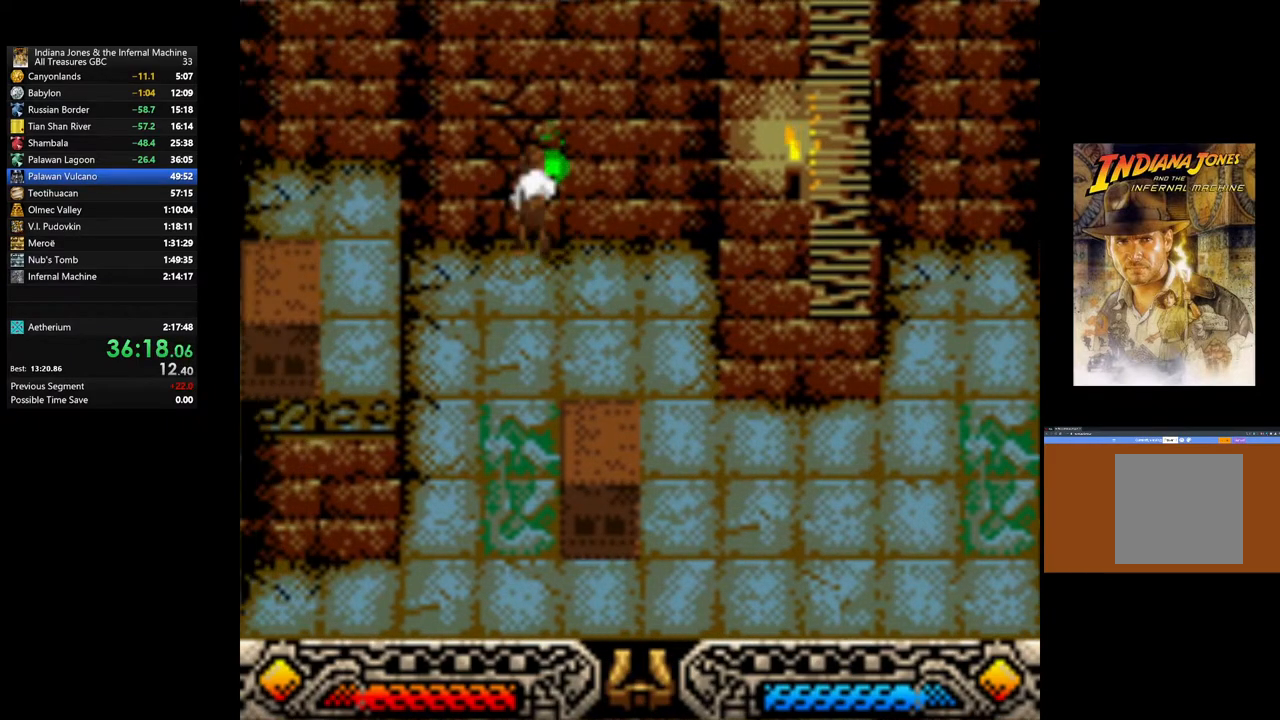
{"buttons": [], "left_stick": "center", "right_stick": "center", "events": [[417, "SELECT", "down"], [500, "SELECT", "up"]]}
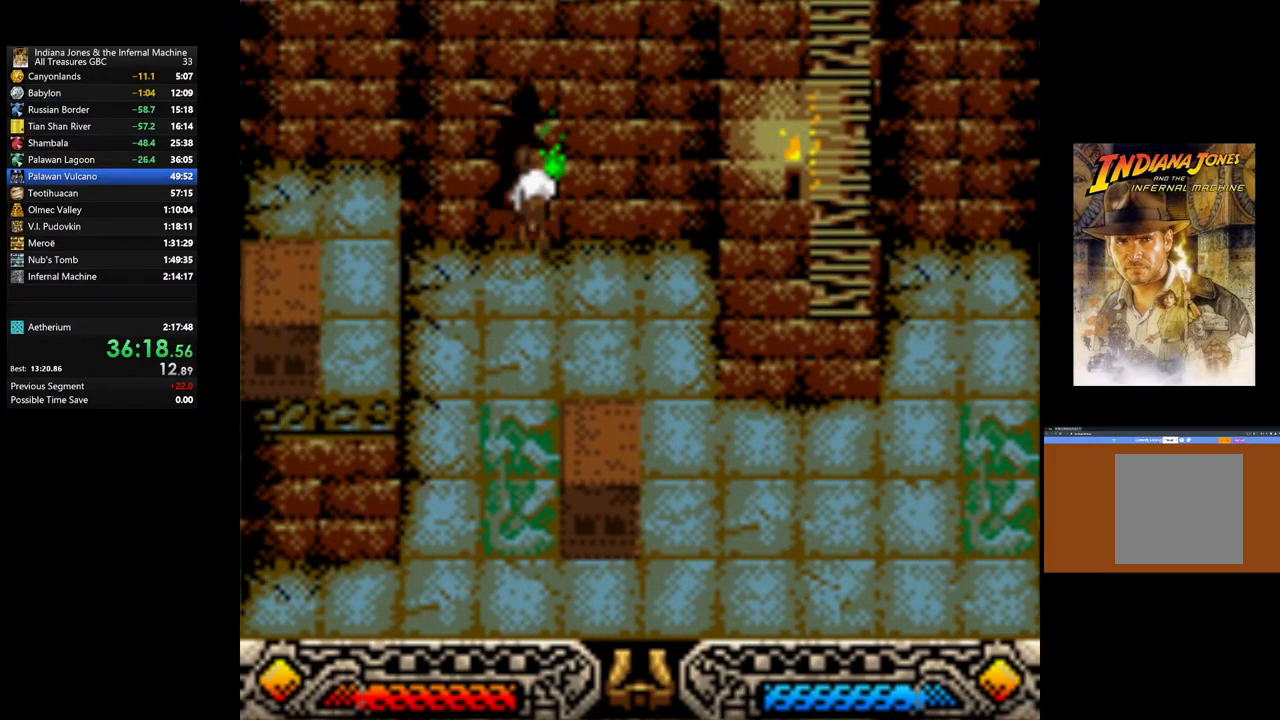
{"buttons": [], "left_stick": "center", "right_stick": "center", "events": [[283, "SELECT", "down"], [417, "SELECT", "up"]]}
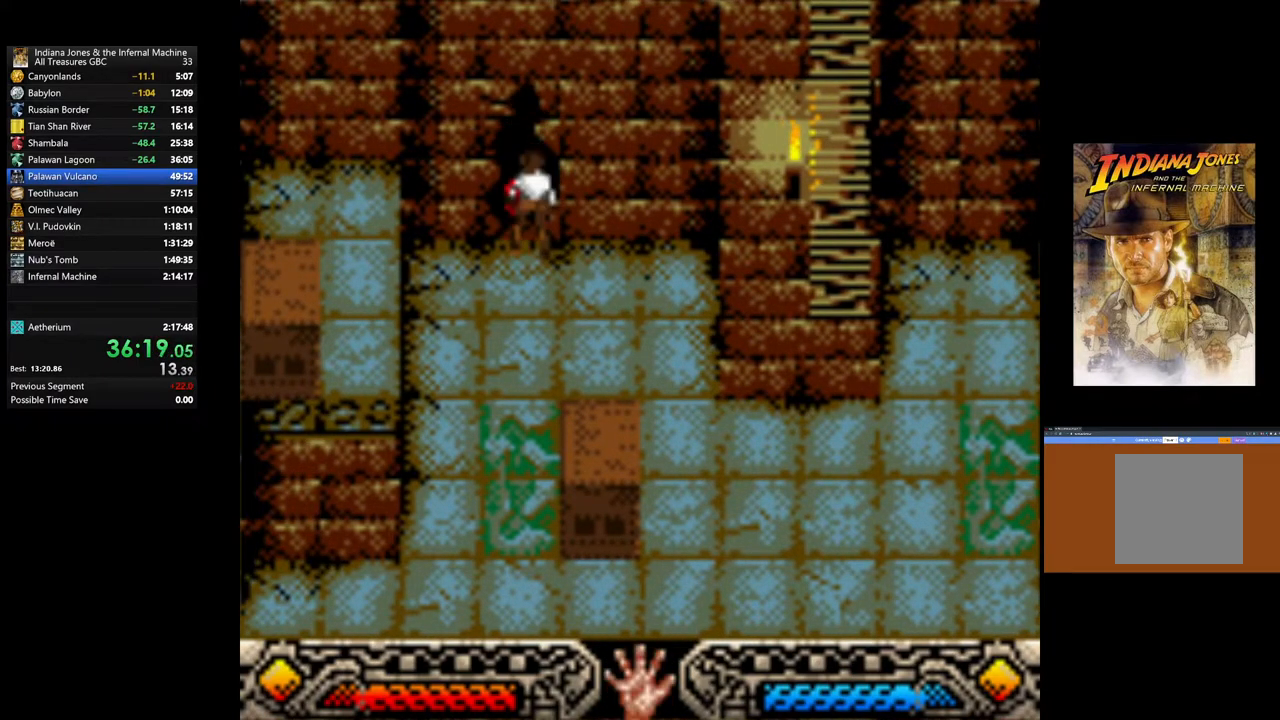
{"buttons": ["A"], "left_stick": "down-right", "right_stick": "center", "events": [[33, "A", "down"], [183, "A", "up"], [233, "A", "down"], [367, "A", "up"], [450, "left_stick", "down-right"], [467, "A", "down"]]}
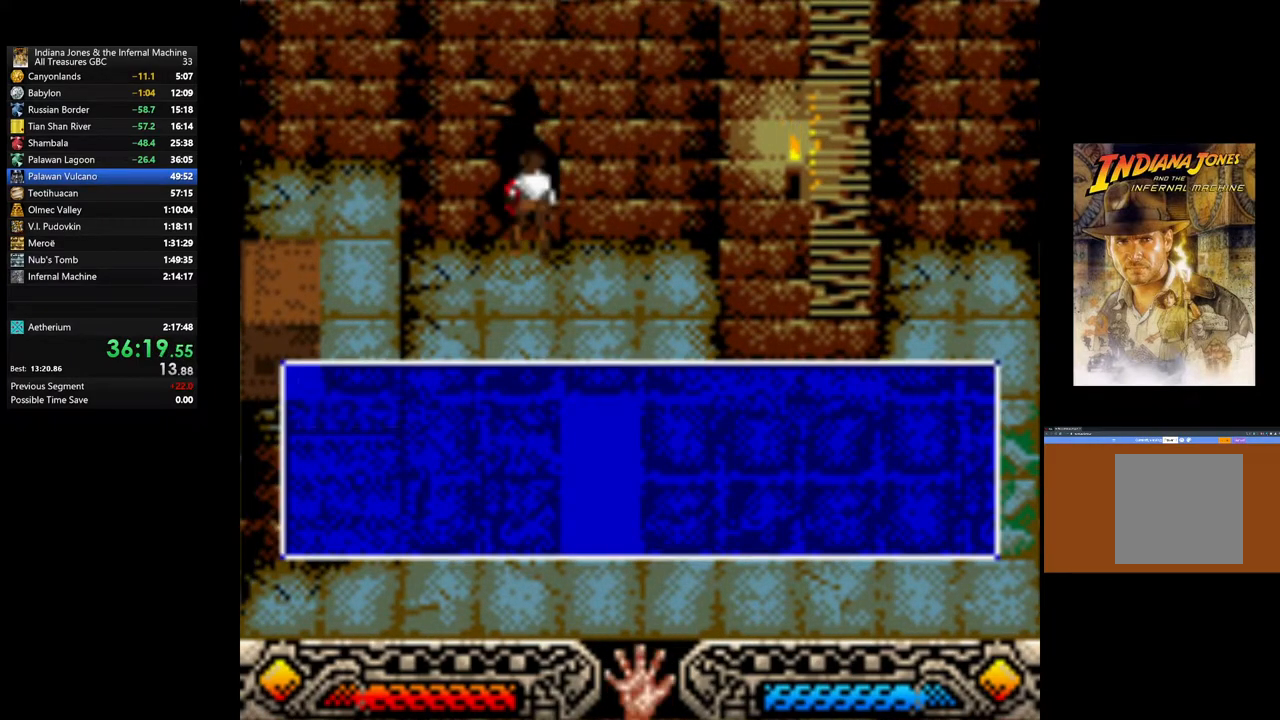
{"buttons": [], "left_stick": "down-right", "right_stick": "center", "events": [[100, "A", "up"], [167, "A", "down"], [317, "A", "up"], [367, "A", "down"], [483, "A", "up"]]}
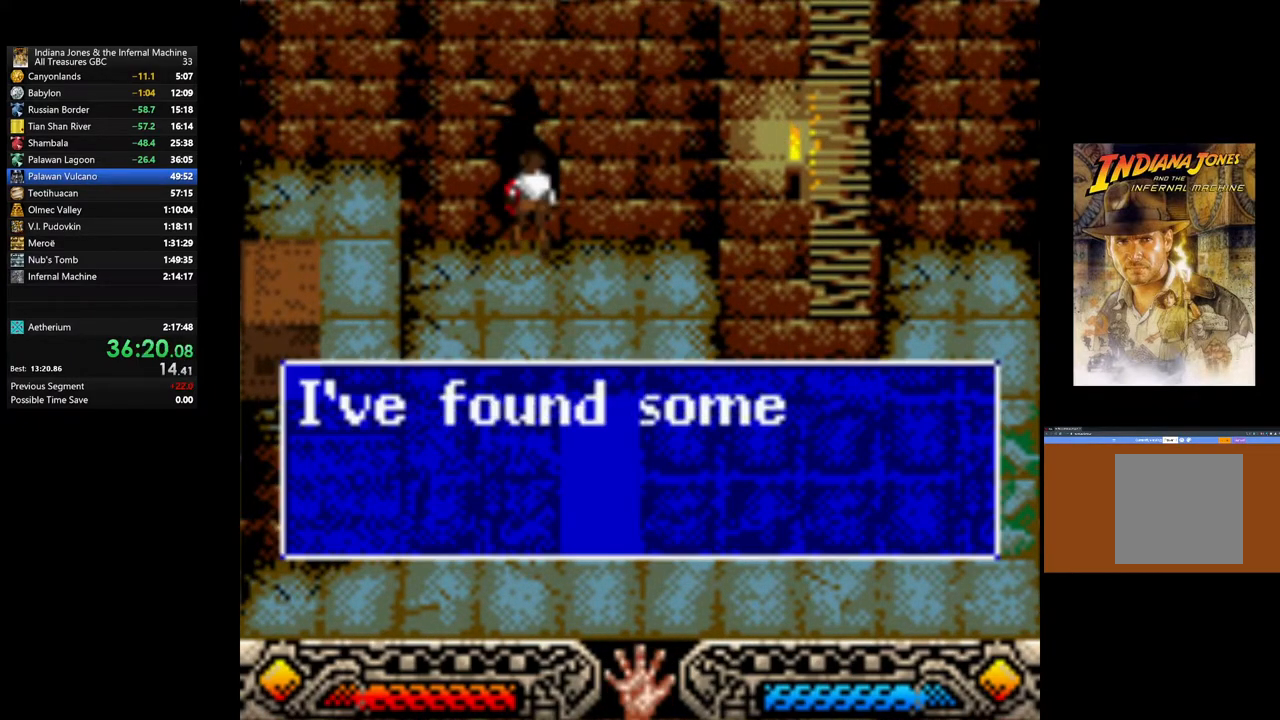
{"buttons": ["A"], "left_stick": "down-right", "right_stick": "center", "events": [[67, "A", "down"], [167, "A", "up"], [250, "A", "down"], [367, "A", "up"], [433, "A", "down"]]}
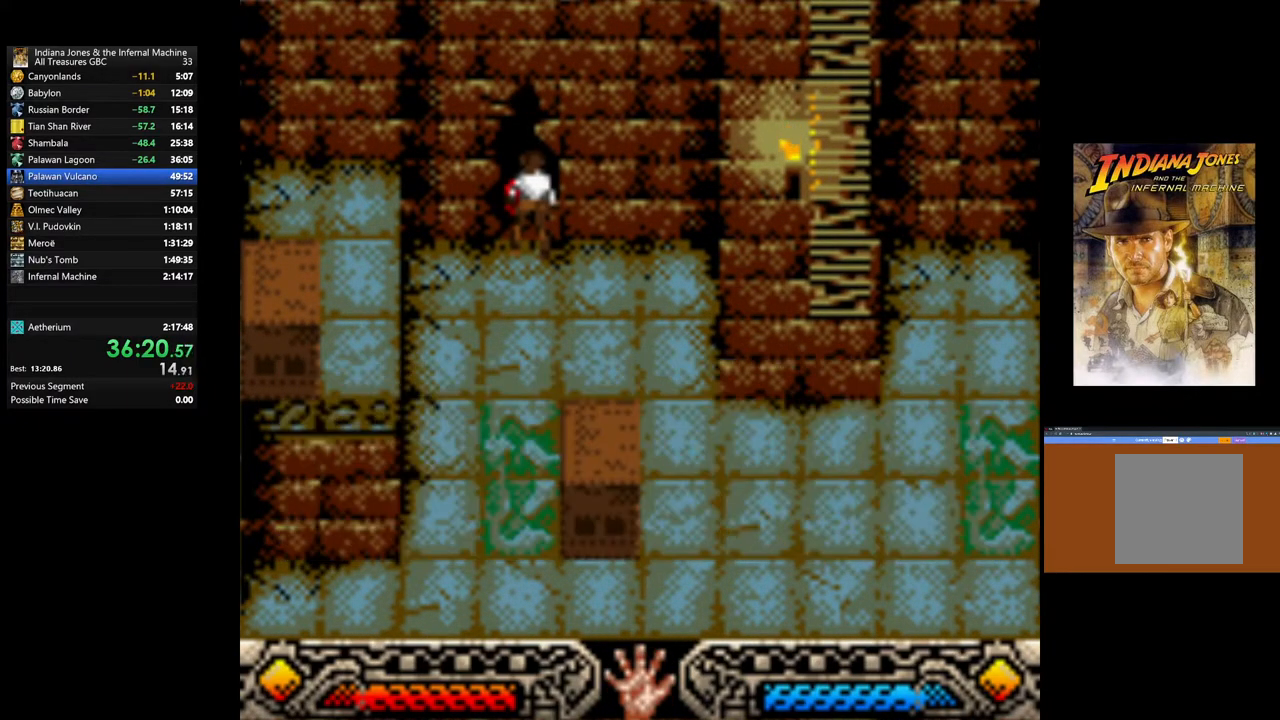
{"buttons": [], "left_stick": "down-right", "right_stick": "center", "events": [[33, "A", "up"], [117, "A", "down"], [233, "A", "up"]]}
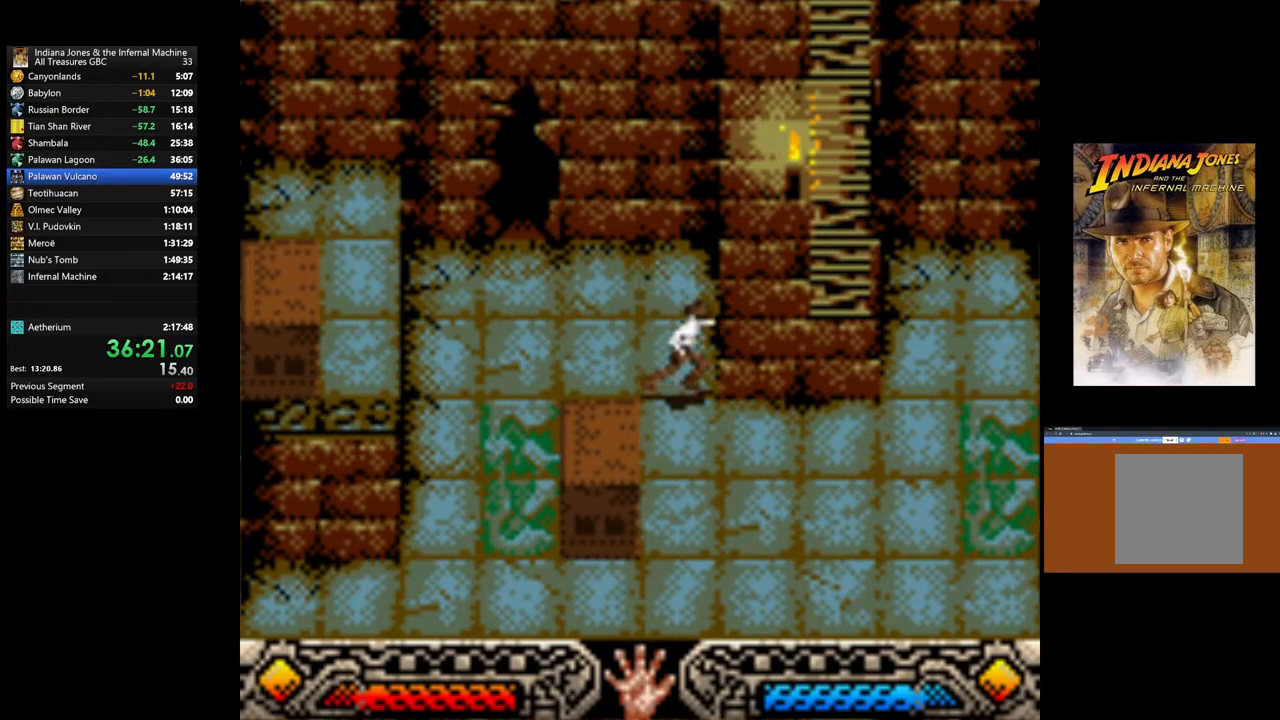
{"buttons": [], "left_stick": "down-left", "right_stick": "center", "events": [[167, "left_stick", "down"], [300, "left_stick", "down-left"]]}
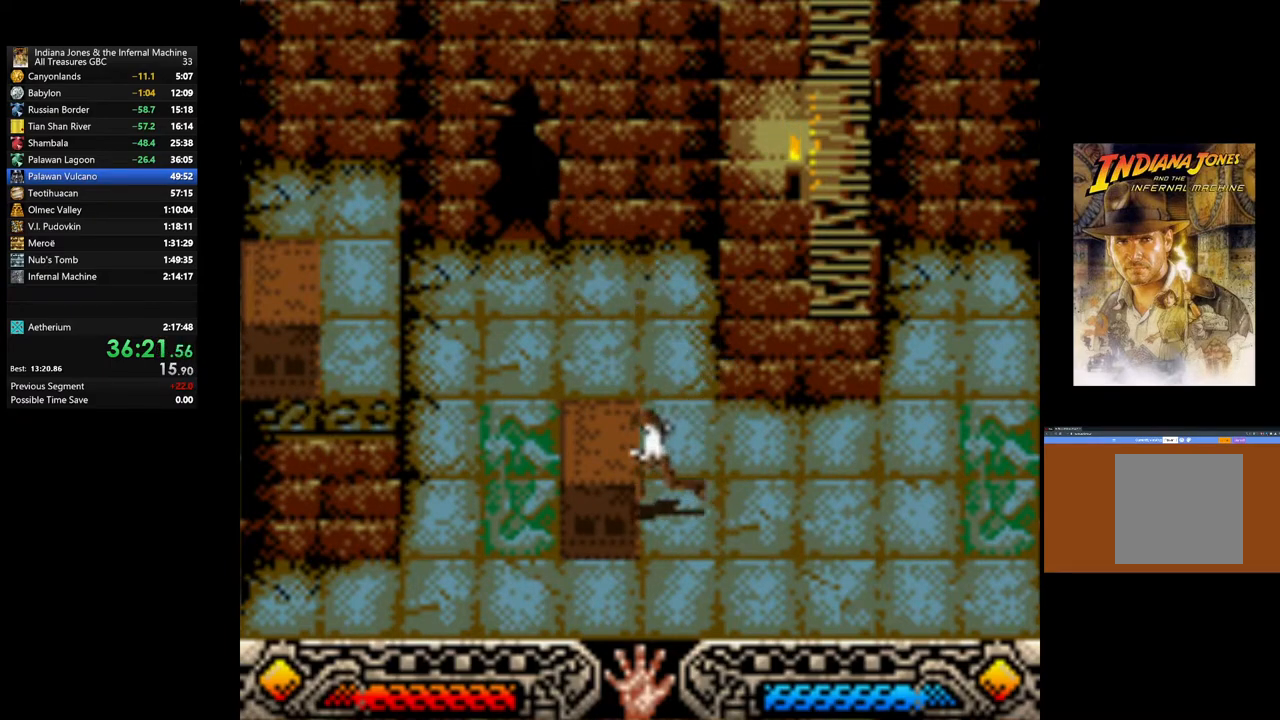
{"buttons": ["A"], "left_stick": "left", "right_stick": "center", "events": [[17, "left_stick", "left"], [100, "A", "down"]]}
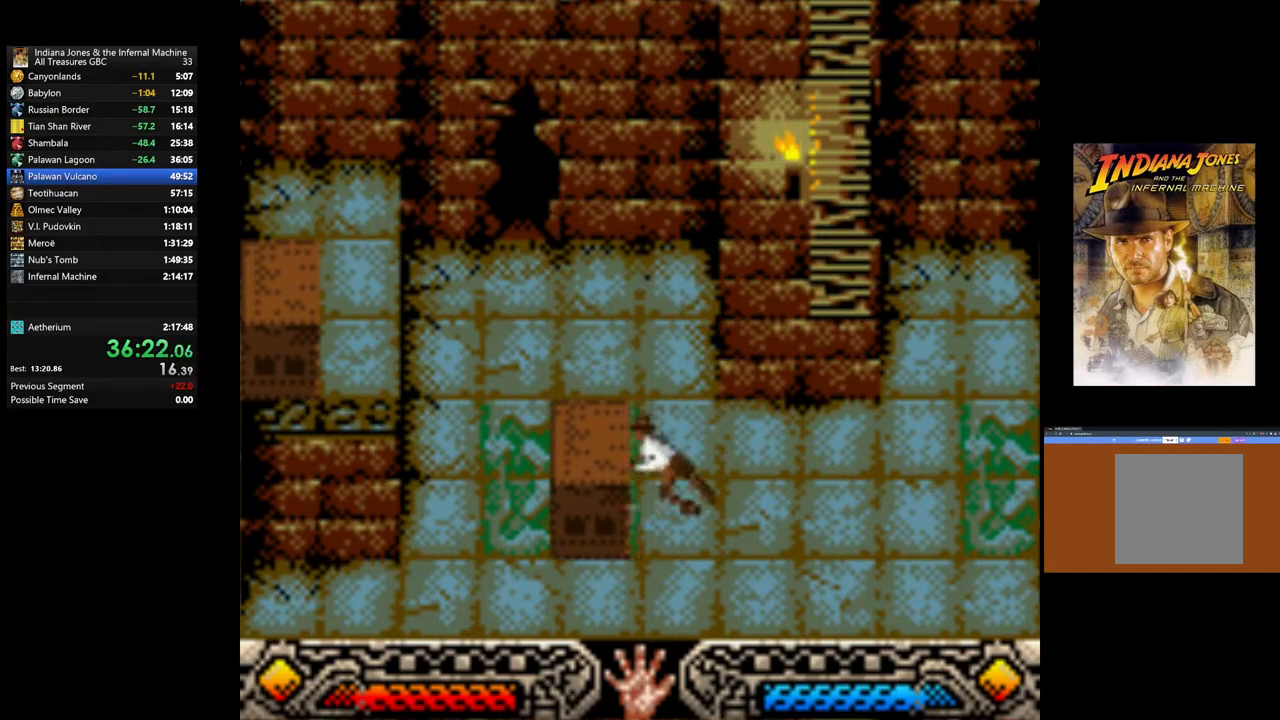
{"buttons": ["A"], "left_stick": "left", "right_stick": "center", "events": []}
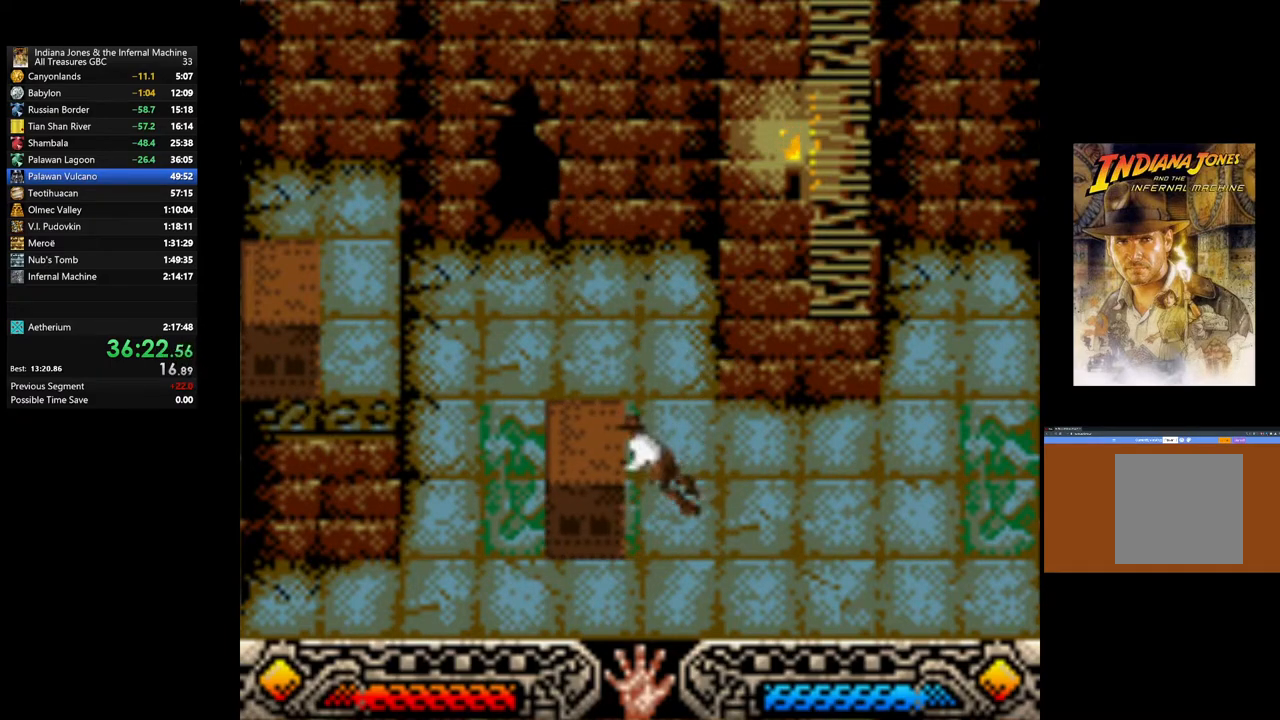
{"buttons": ["A"], "left_stick": "left", "right_stick": "center", "events": []}
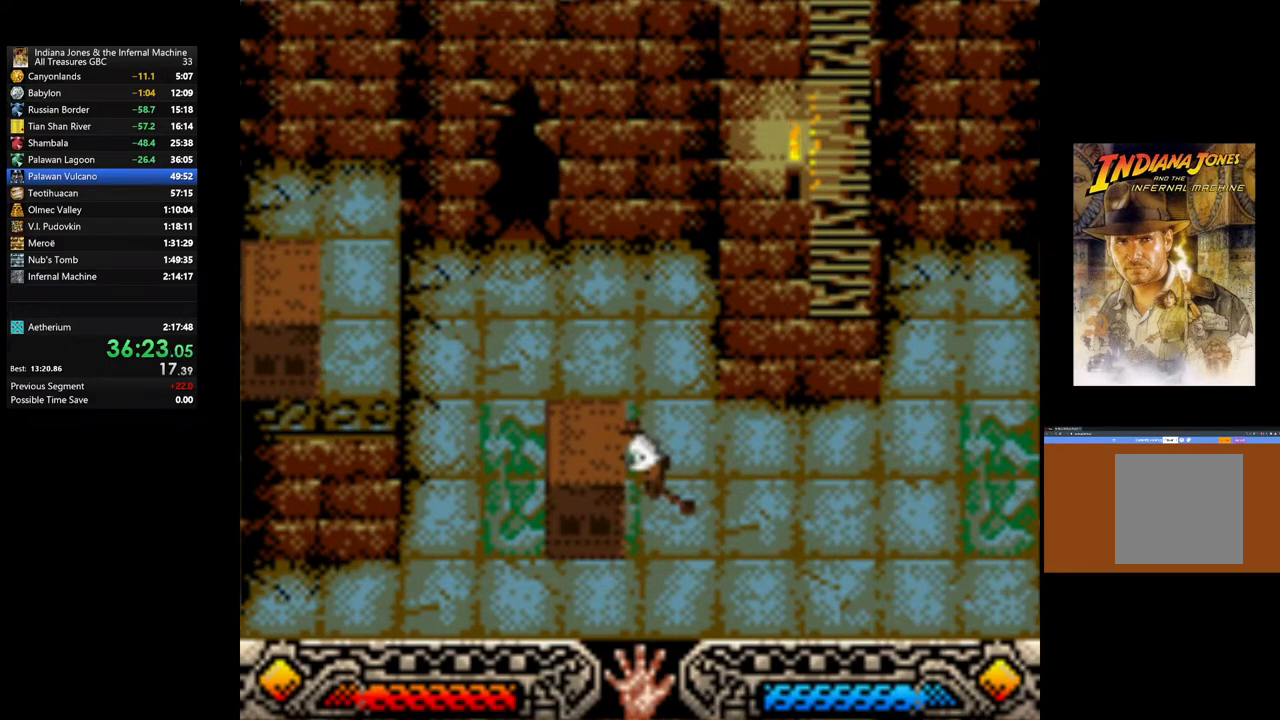
{"buttons": [], "left_stick": "left", "right_stick": "center", "events": [[283, "A", "up"]]}
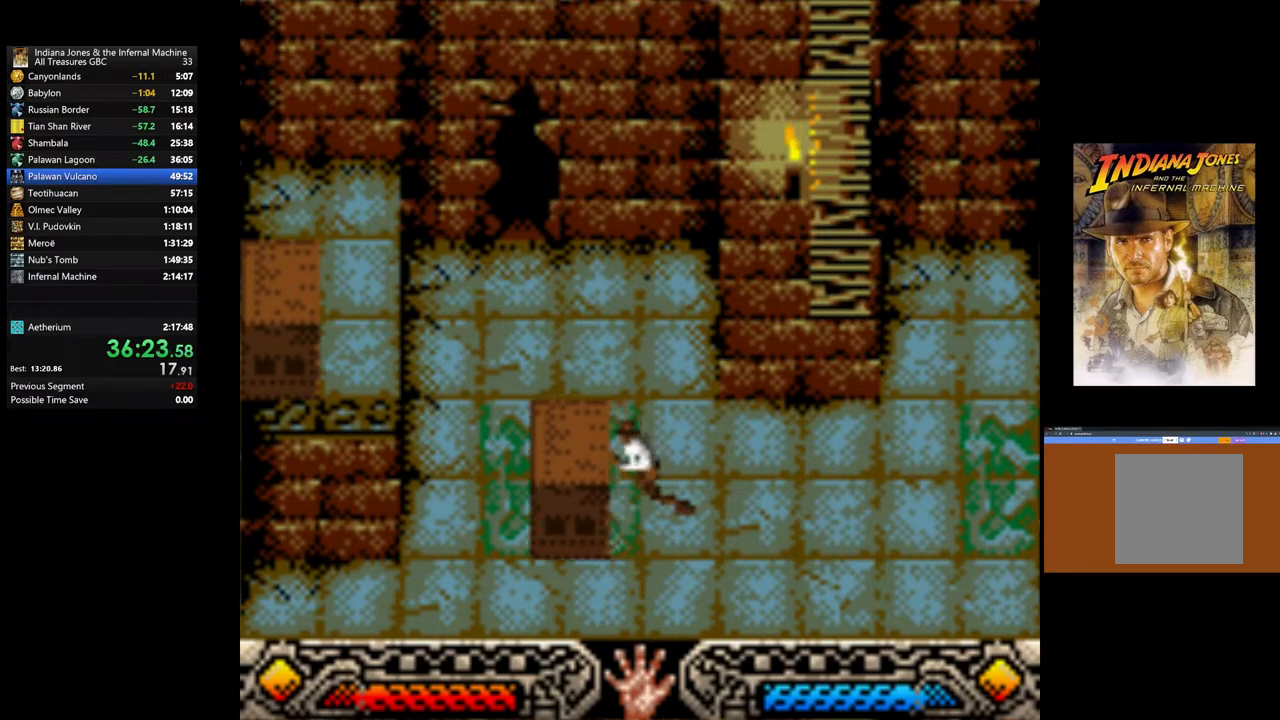
{"buttons": ["B"], "left_stick": "left", "right_stick": "center", "events": [[17, "B", "down"], [100, "B", "up"], [200, "B", "down"], [333, "B", "up"], [417, "B", "down"]]}
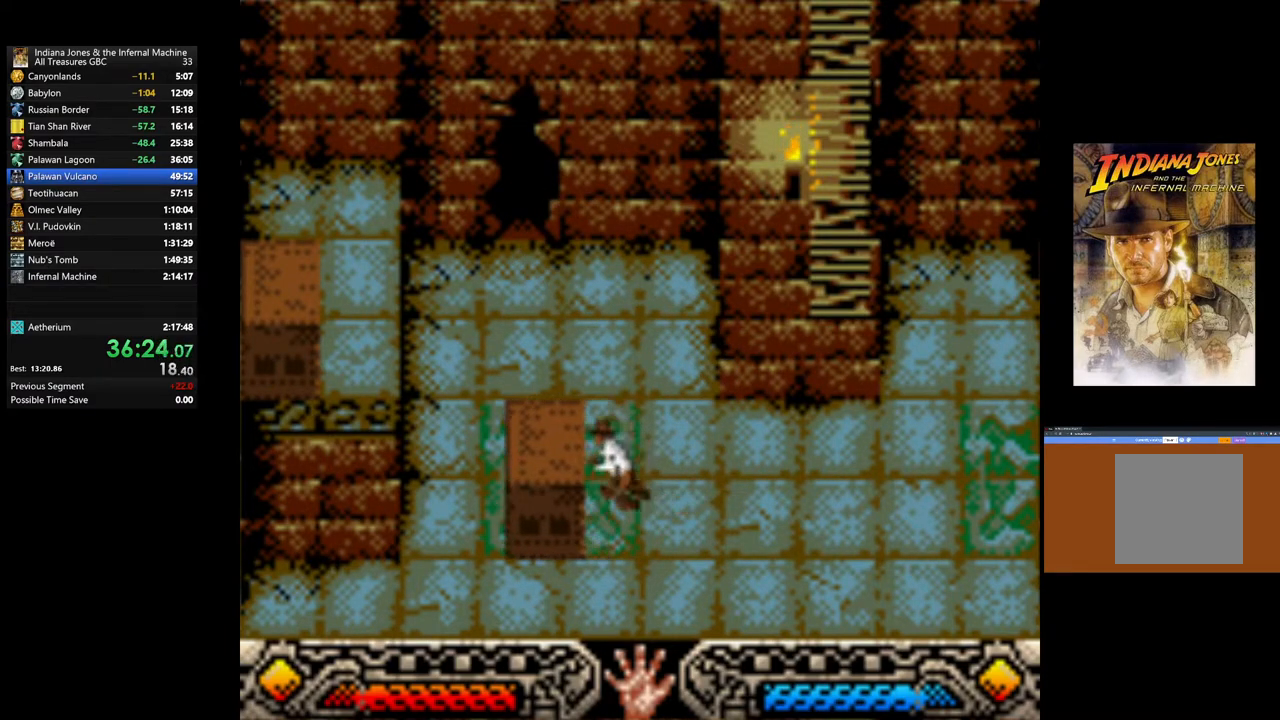
{"buttons": [], "left_stick": "left", "right_stick": "center", "events": [[33, "B", "up"], [117, "B", "down"], [250, "B", "up"], [333, "B", "down"], [467, "B", "up"]]}
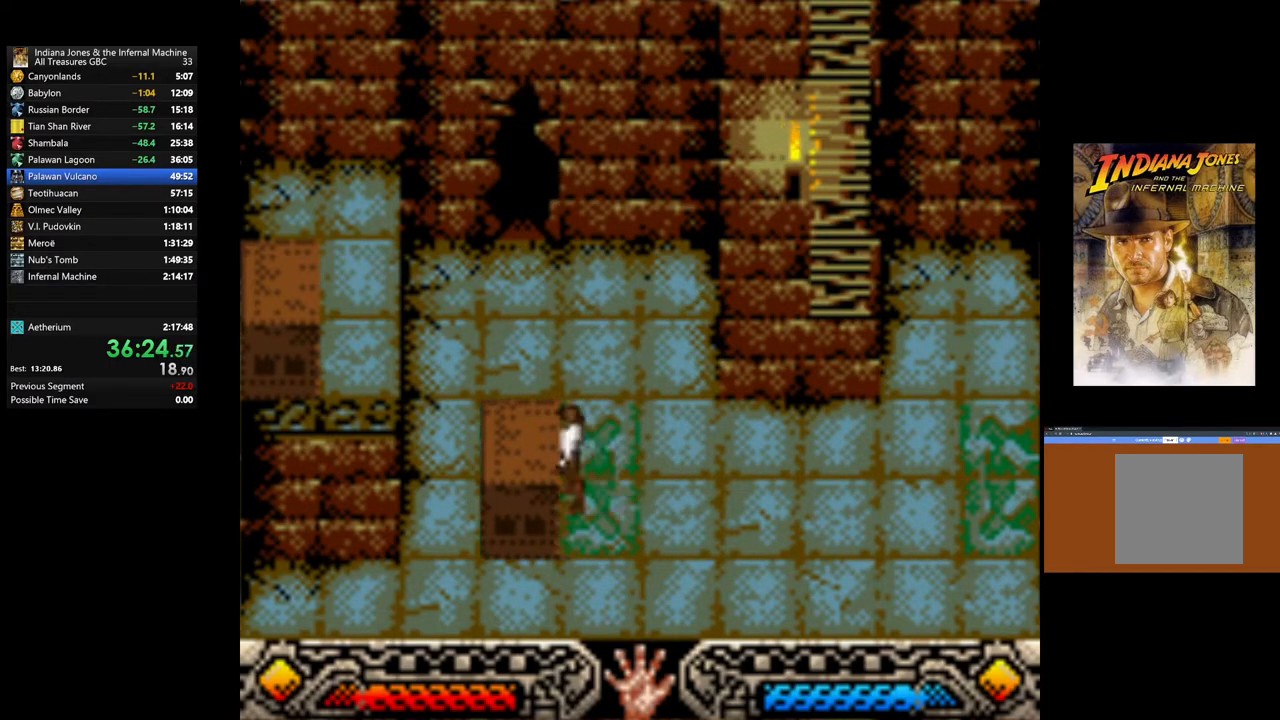
{"buttons": [], "left_stick": "left", "right_stick": "center", "events": [[33, "B", "down"], [167, "B", "up"]]}
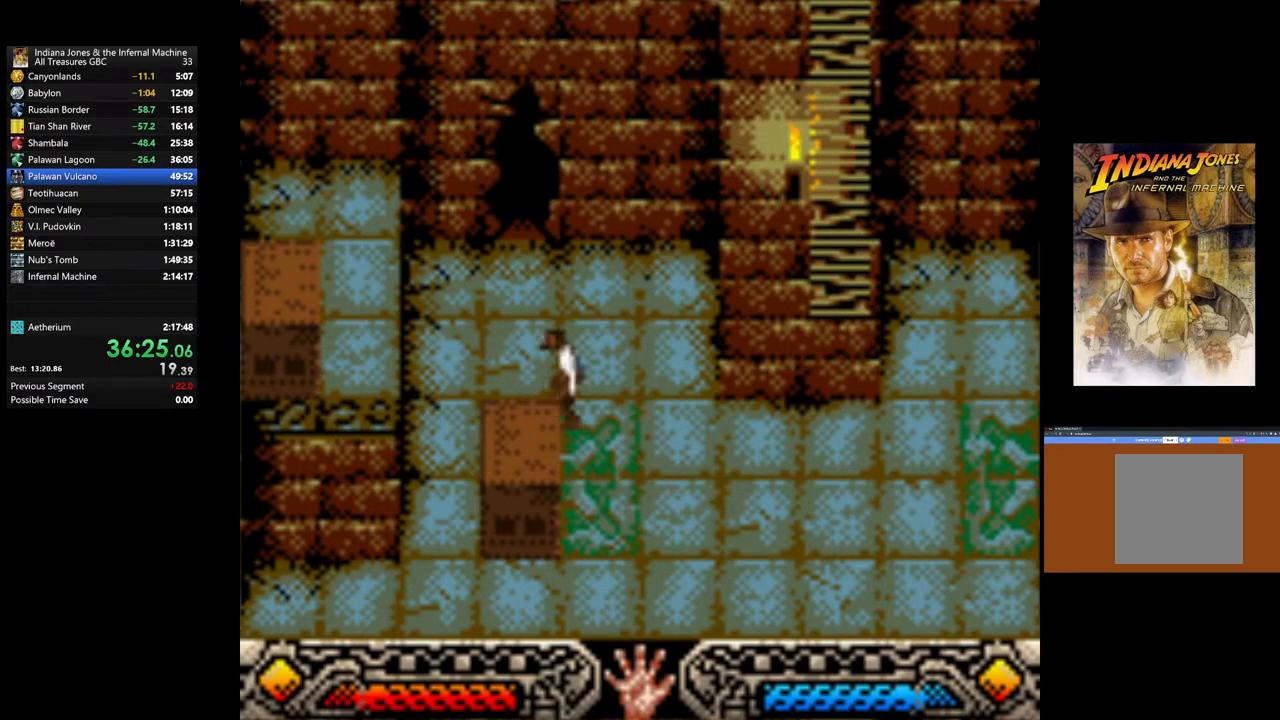
{"buttons": ["B"], "left_stick": "left", "right_stick": "center", "events": [[300, "B", "down"]]}
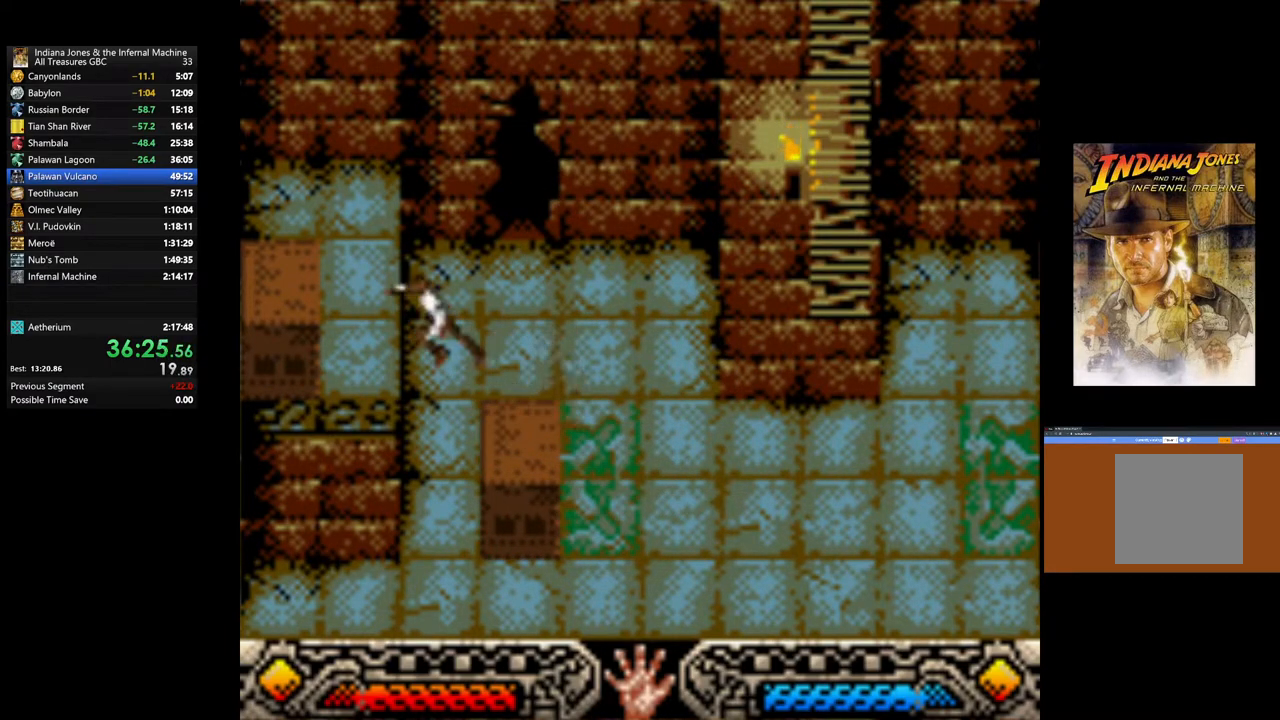
{"buttons": [], "left_stick": "up-left", "right_stick": "center", "events": [[117, "B", "up"], [433, "left_stick", "up-left"]]}
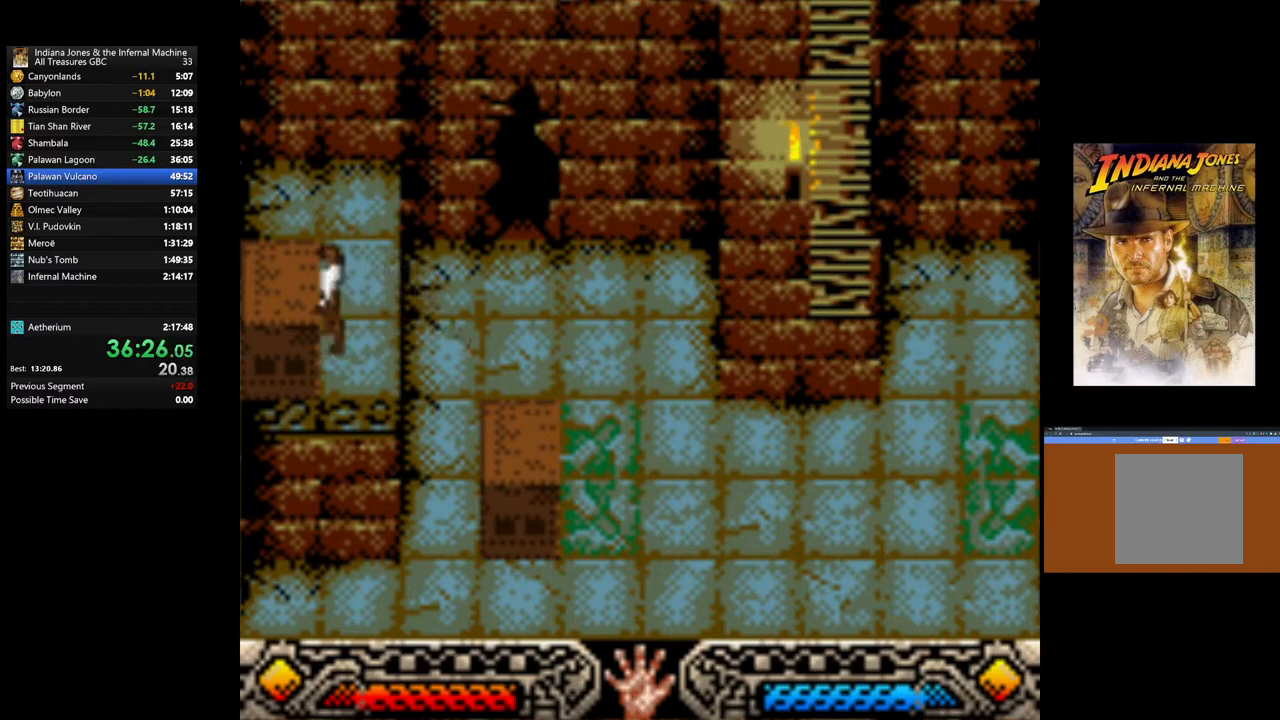
{"buttons": ["A"], "left_stick": "center", "right_stick": "center", "events": [[133, "left_stick", "down-left"], [350, "A", "down"], [400, "left_stick", "center"]]}
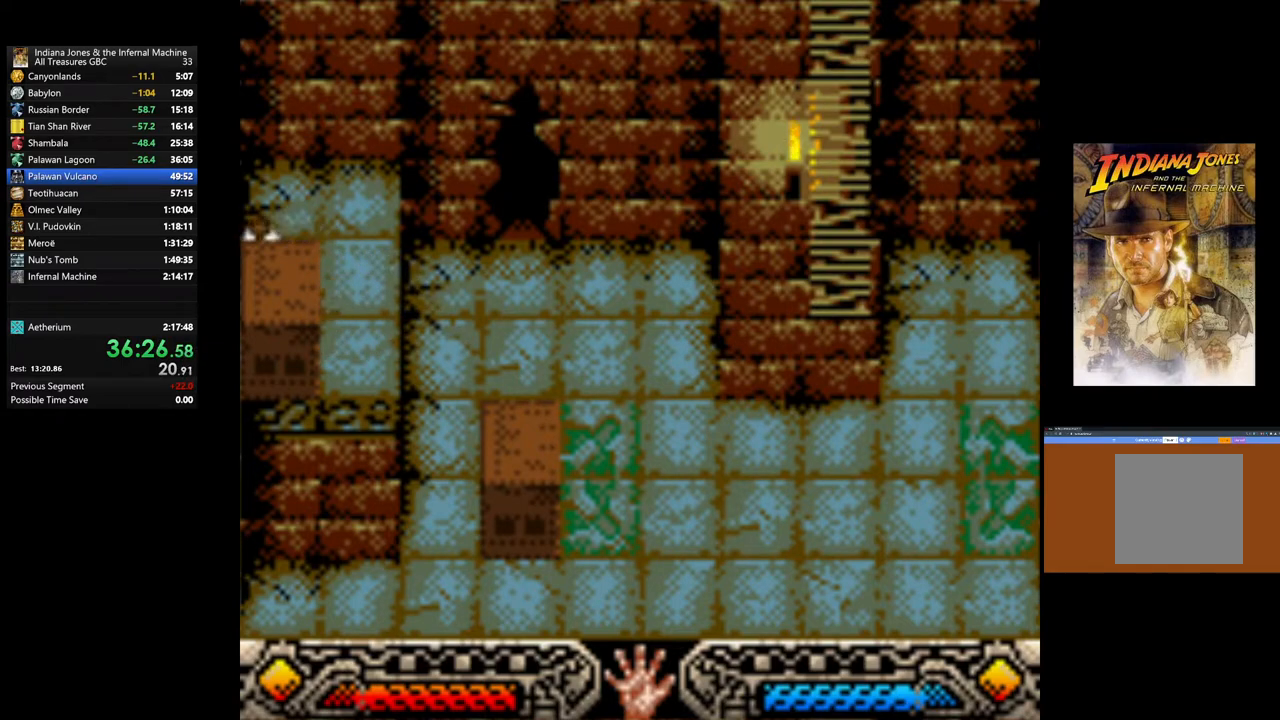
{"buttons": ["A"], "left_stick": "up-right", "right_stick": "center", "events": [[100, "left_stick", "down-left"], [133, "A", "up"], [233, "A", "down"], [317, "left_stick", "center"], [450, "left_stick", "up-right"]]}
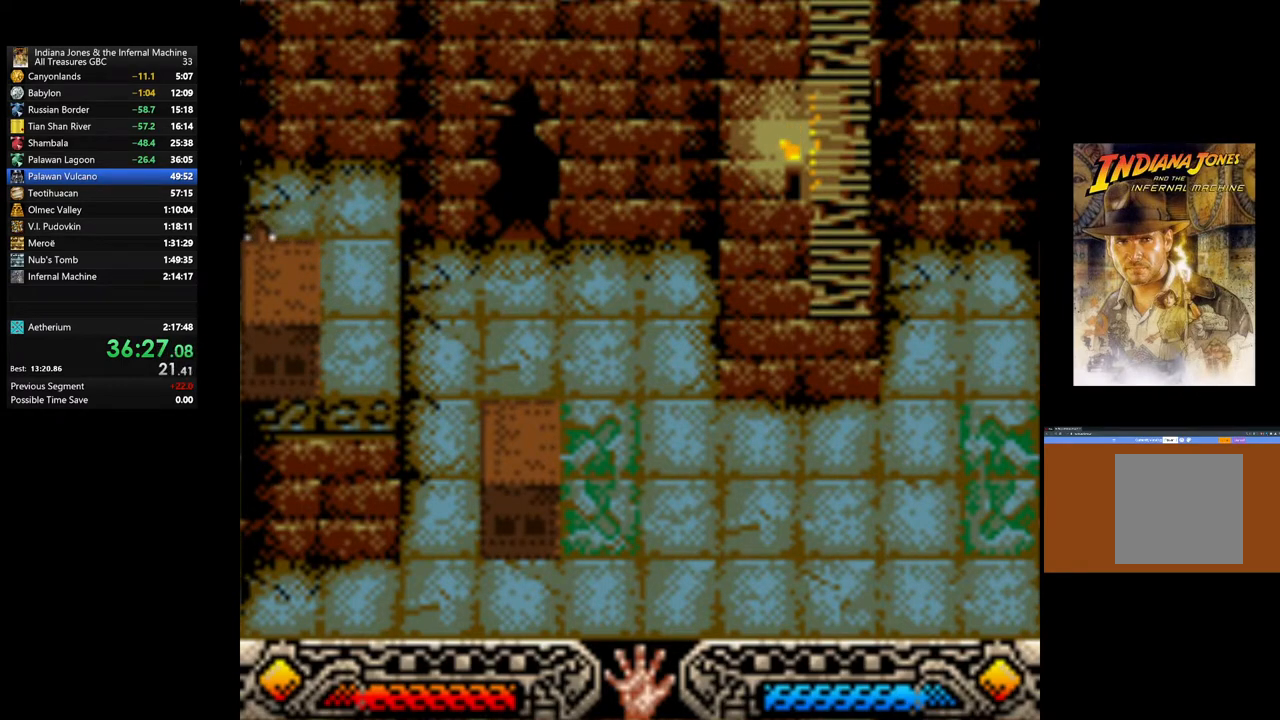
{"buttons": ["A"], "left_stick": "up-right", "right_stick": "center", "events": []}
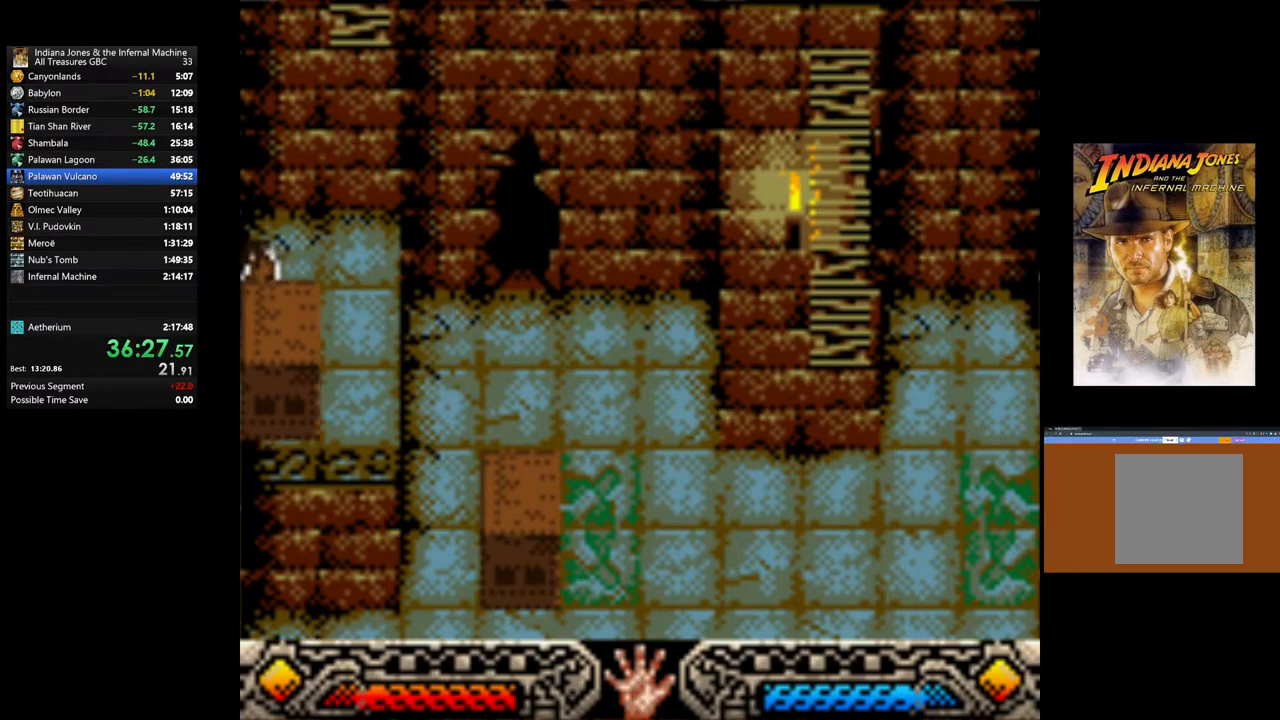
{"buttons": ["A"], "left_stick": "up-right", "right_stick": "center", "events": []}
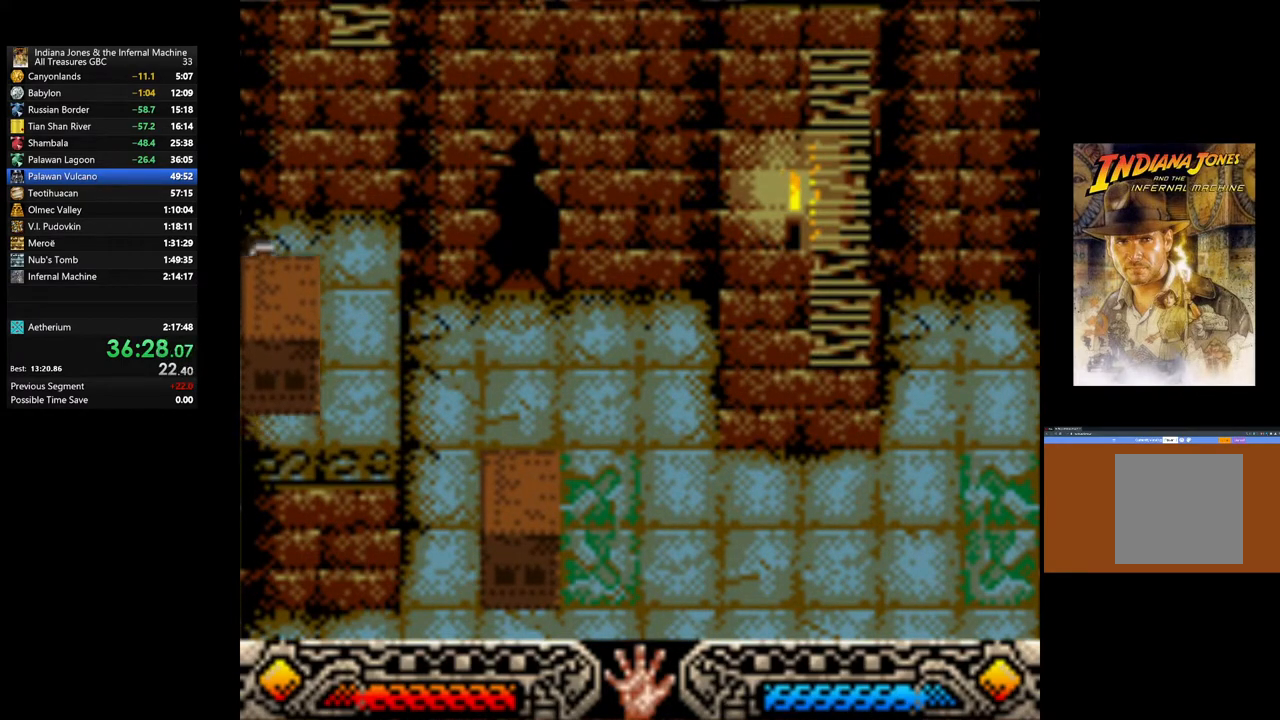
{"buttons": ["B"], "left_stick": "down", "right_stick": "center", "events": [[150, "A", "up"], [183, "left_stick", "down"], [250, "B", "down"], [367, "B", "up"], [450, "B", "down"]]}
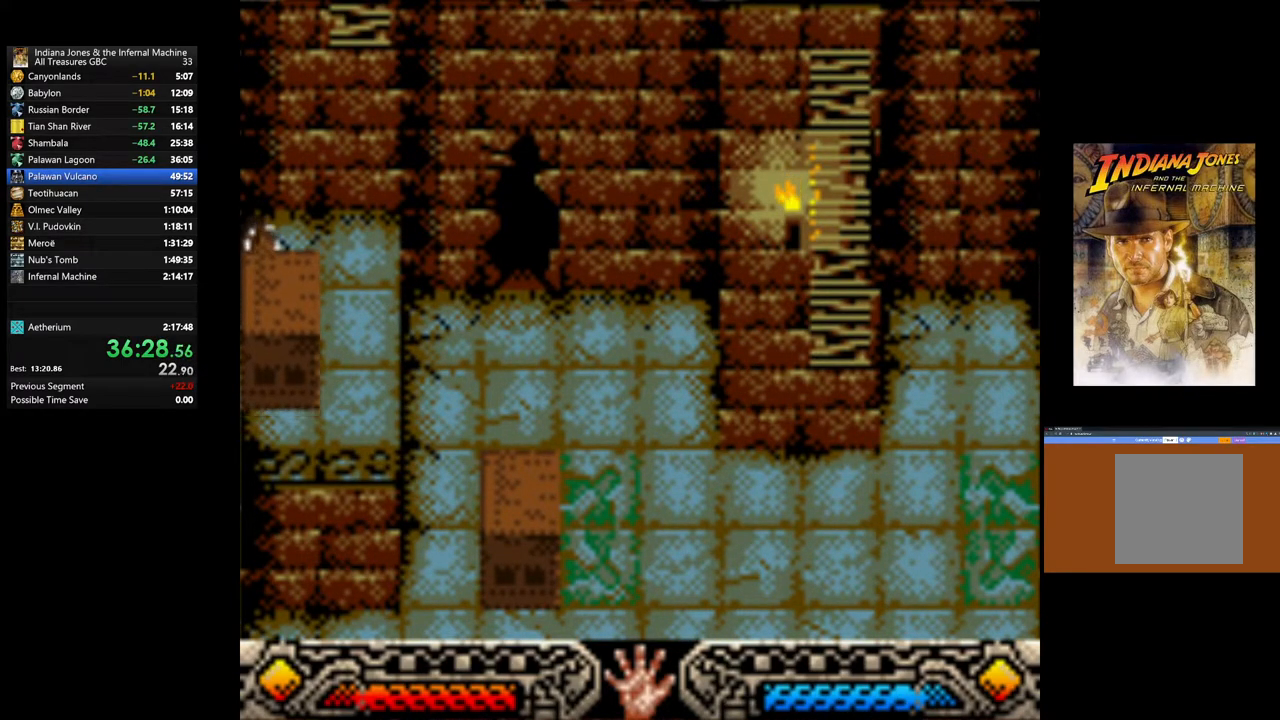
{"buttons": ["B"], "left_stick": "down", "right_stick": "center", "events": [[50, "B", "up"], [117, "B", "down"], [217, "B", "up"], [300, "B", "down"], [383, "B", "up"], [467, "B", "down"]]}
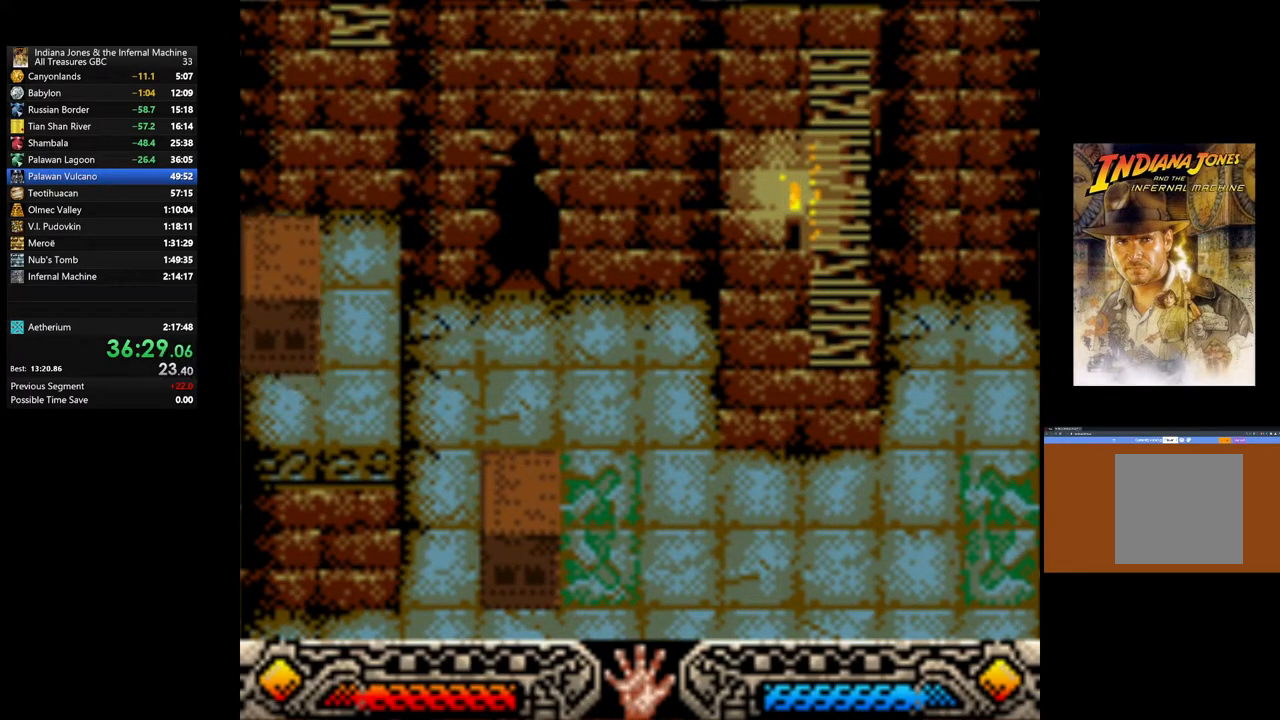
{"buttons": [], "left_stick": "down", "right_stick": "center", "events": [[83, "B", "up"], [150, "B", "down"], [283, "B", "up"], [333, "B", "down"], [450, "B", "up"]]}
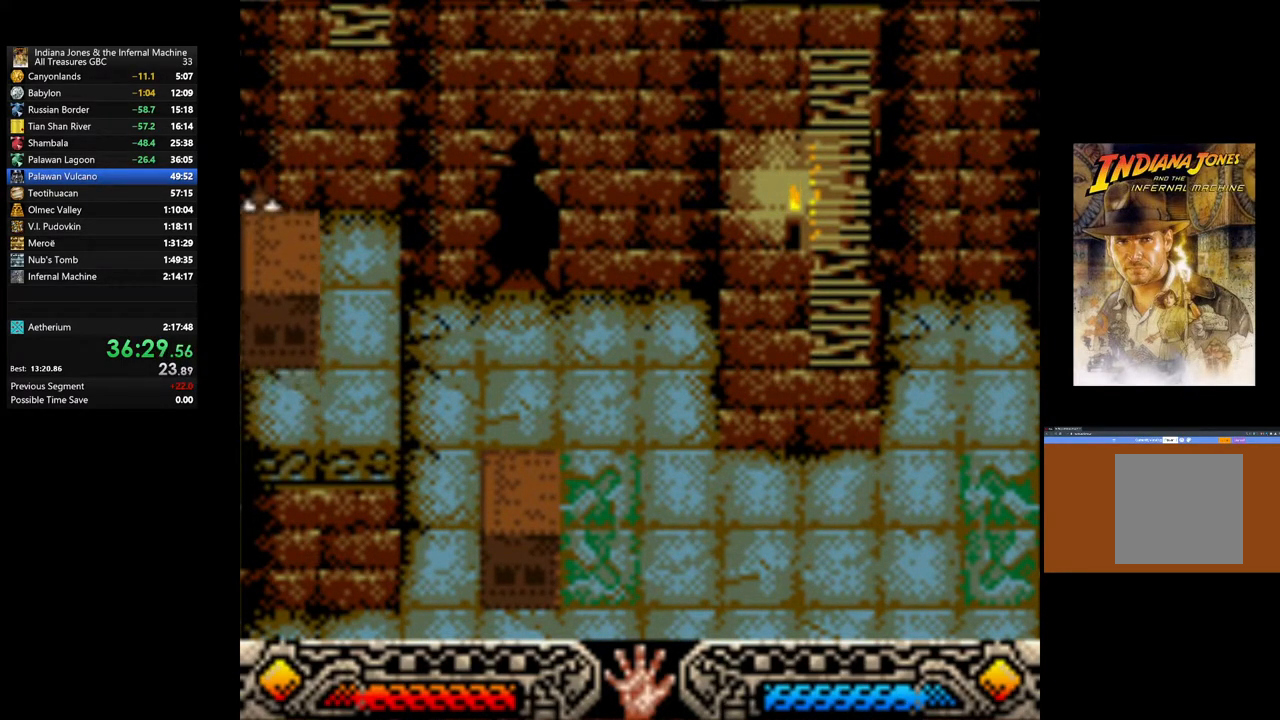
{"buttons": [], "left_stick": "down", "right_stick": "center", "events": [[267, "B", "down"], [383, "B", "up"]]}
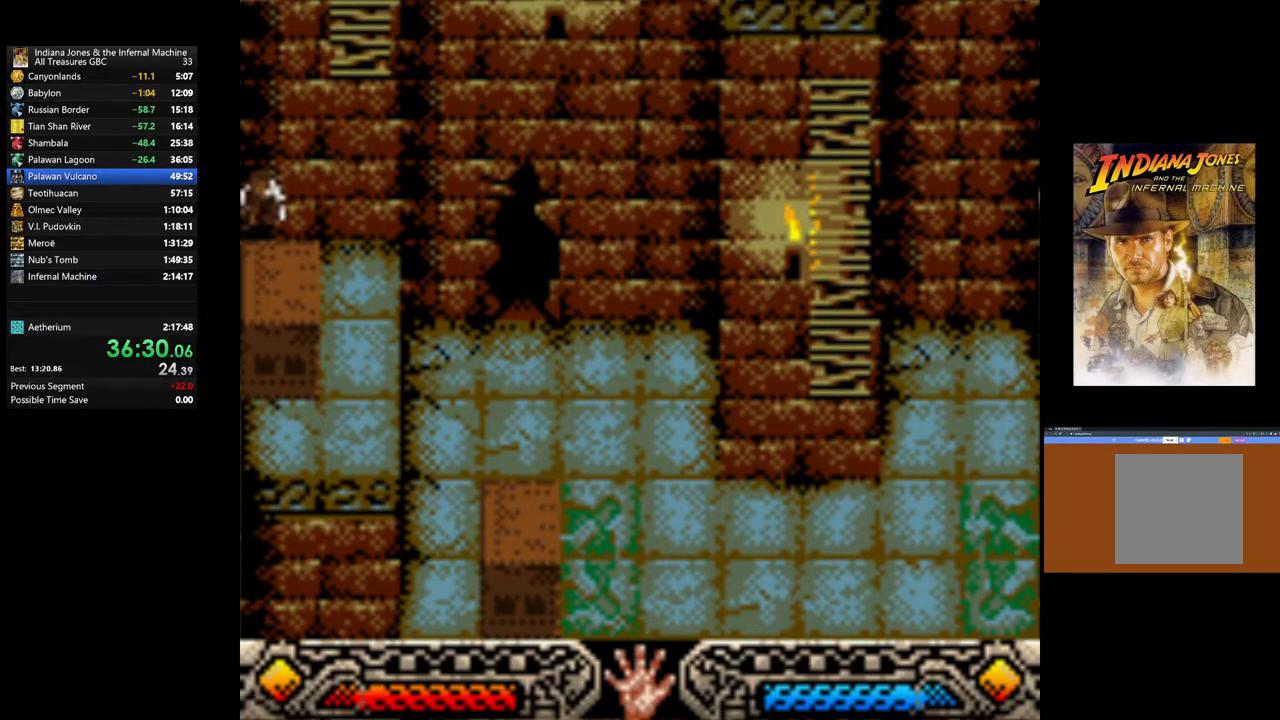
{"buttons": [], "left_stick": "up-right", "right_stick": "center", "events": [[200, "left_stick", "center"], [500, "left_stick", "up-right"]]}
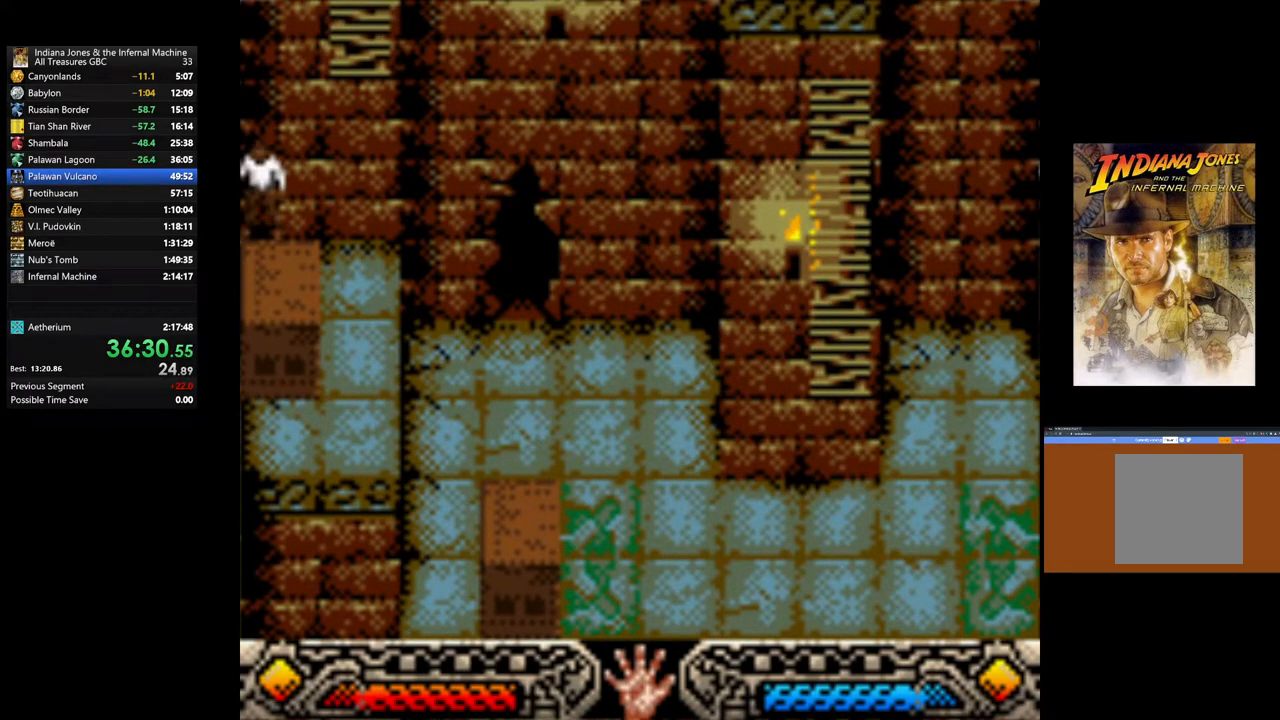
{"buttons": [], "left_stick": "up", "right_stick": "center", "events": [[17, "B", "down"], [267, "B", "up"], [317, "left_stick", "up"]]}
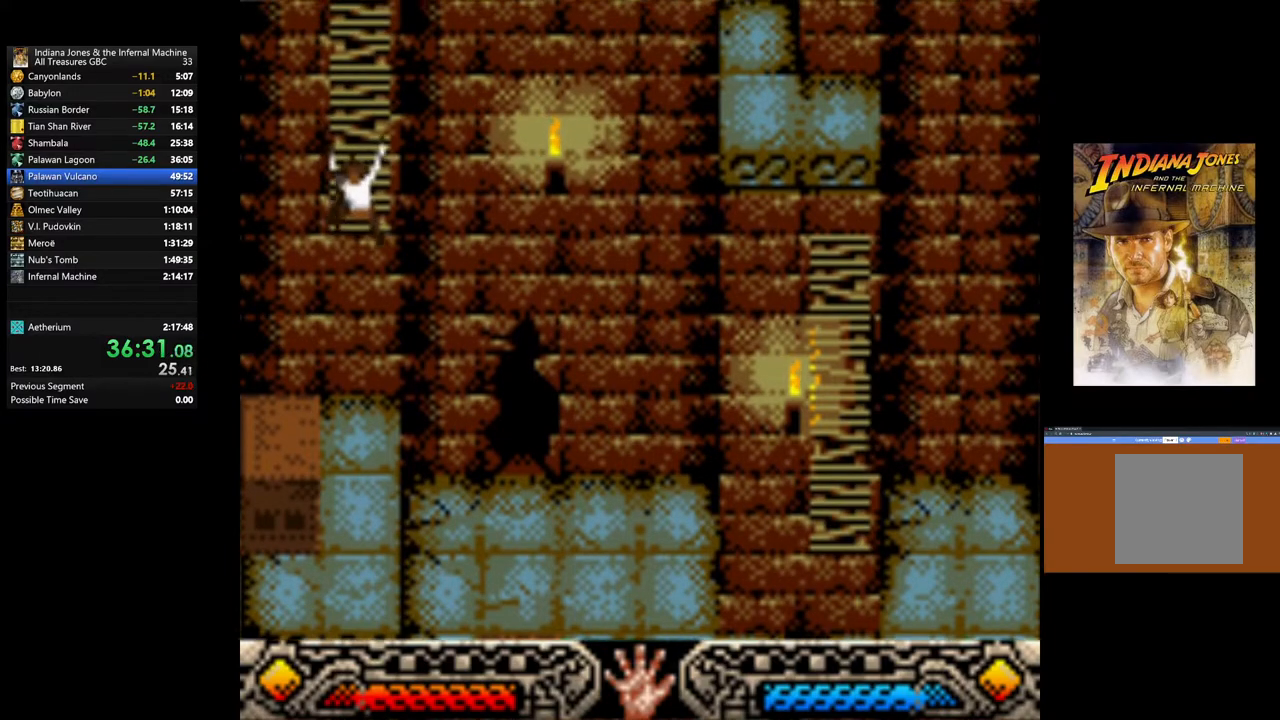
{"buttons": [], "left_stick": "up", "right_stick": "center", "events": [[400, "SELECT", "down"], [500, "SELECT", "up"]]}